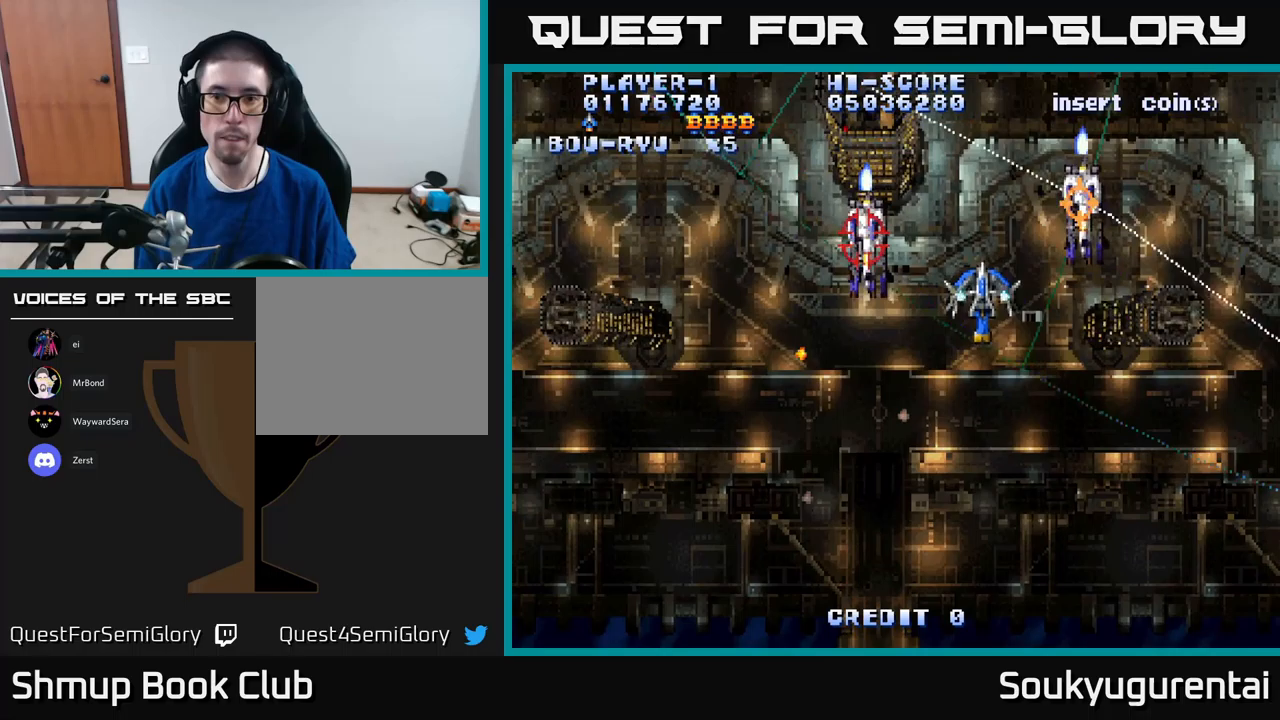
Gameplay with a controller (Xbox layout); each line is a JSON object with the inputs held at the frame after it (dt_ms = milliseconds from this image to that frame). "events" lists button and stick changes between this image and that frame as [ms after this image, input, new state], when the widget could be followed in between.
{"dt_ms": 217, "buttons": ["A", "DPAD_UP", "DPAD_RIGHT"], "left_stick": "center", "right_stick": "center", "events": [[17, "DPAD_LEFT", "up"], [133, "DPAD_DOWN", "up"], [133, "DPAD_RIGHT", "down"], [167, "DPAD_UP", "down"]]}
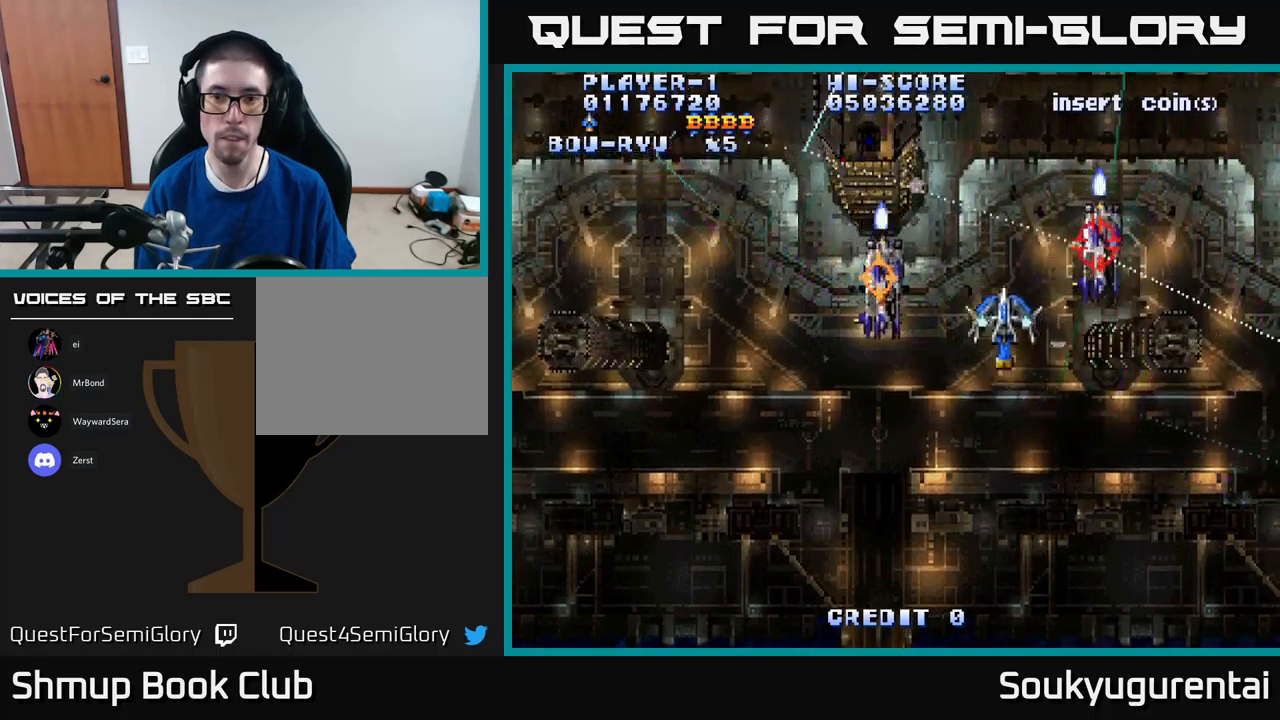
{"dt_ms": 500, "buttons": ["A", "DPAD_UP", "DPAD_LEFT"], "left_stick": "center", "right_stick": "center", "events": [[16, "DPAD_RIGHT", "up"], [250, "DPAD_LEFT", "down"]]}
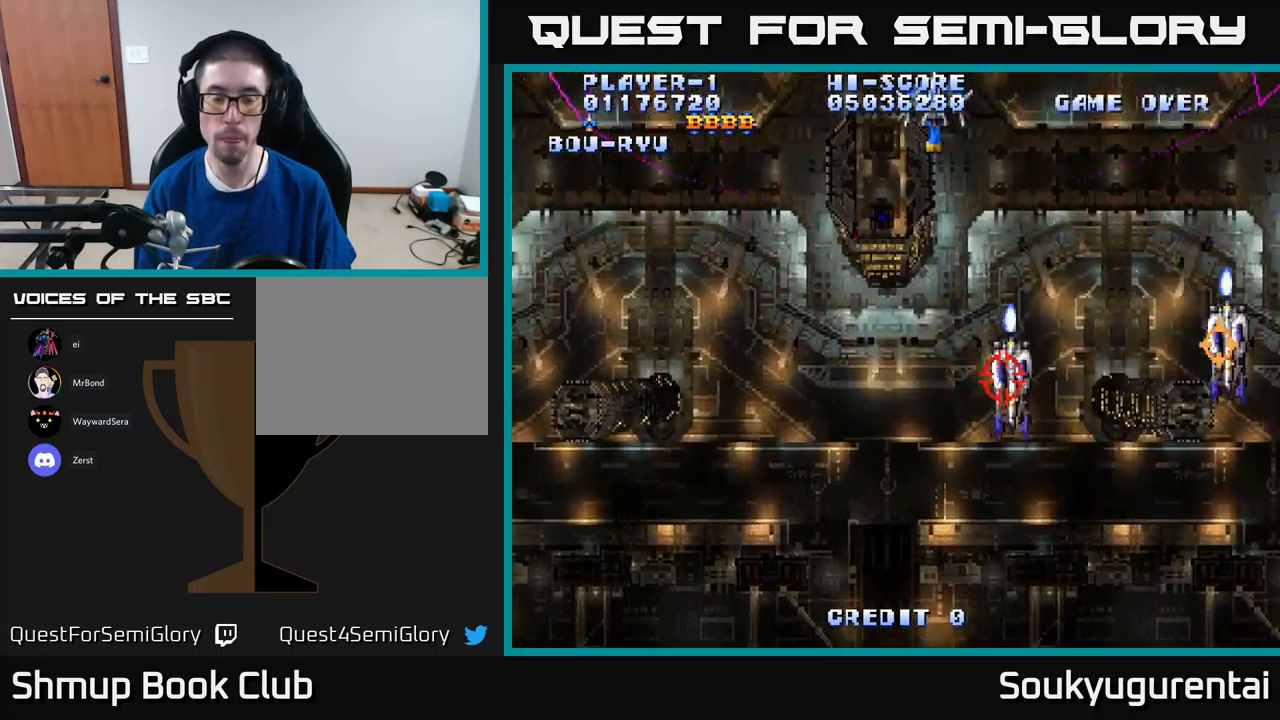
{"dt_ms": 500, "buttons": ["A", "DPAD_DOWN"], "left_stick": "center", "right_stick": "center", "events": [[66, "A", "up"], [100, "DPAD_UP", "up"], [116, "A", "down"], [166, "DPAD_DOWN", "down"], [183, "DPAD_LEFT", "up"]]}
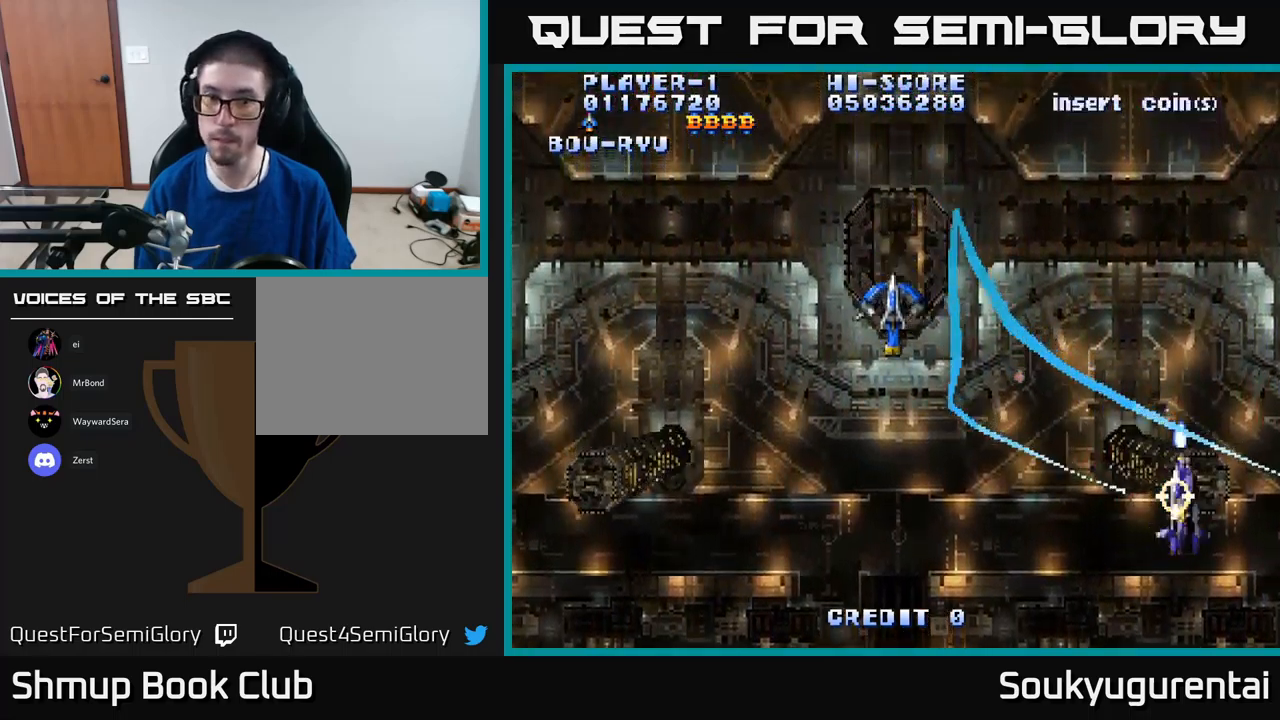
{"dt_ms": 500, "buttons": ["A"], "left_stick": "center", "right_stick": "center", "events": [[333, "DPAD_DOWN", "up"]]}
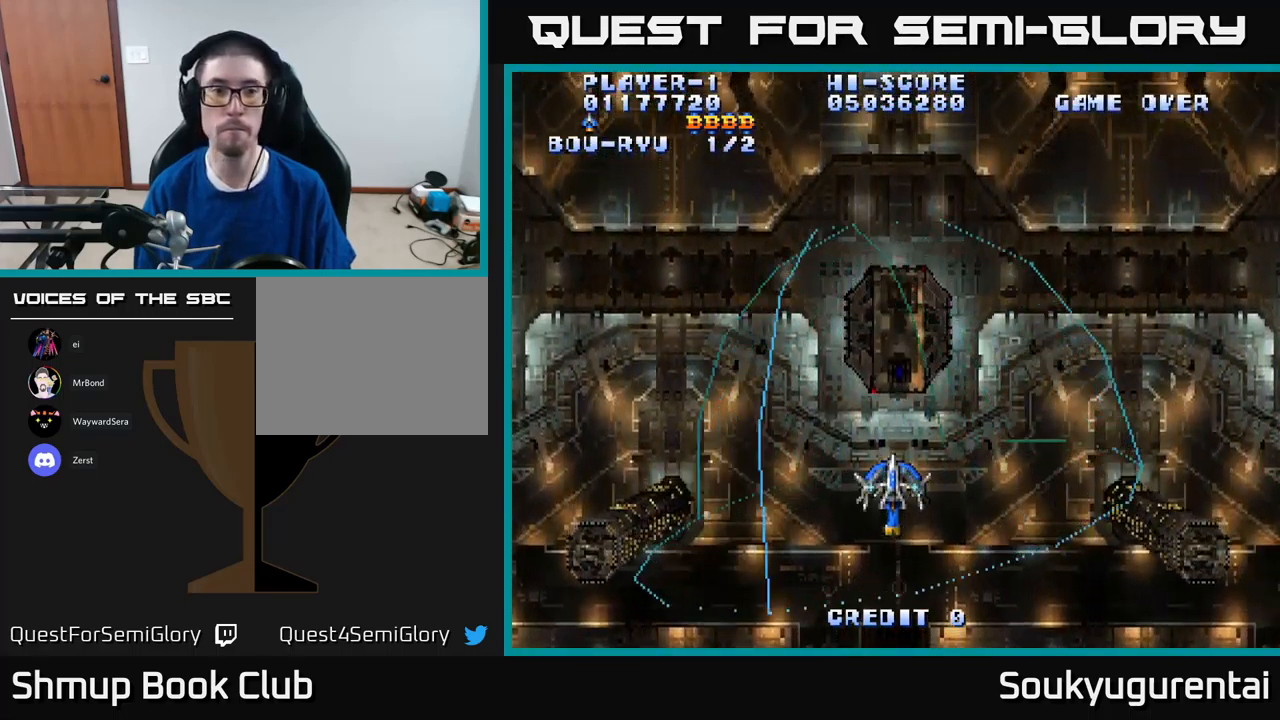
{"dt_ms": 500, "buttons": ["A"], "left_stick": "center", "right_stick": "center", "events": []}
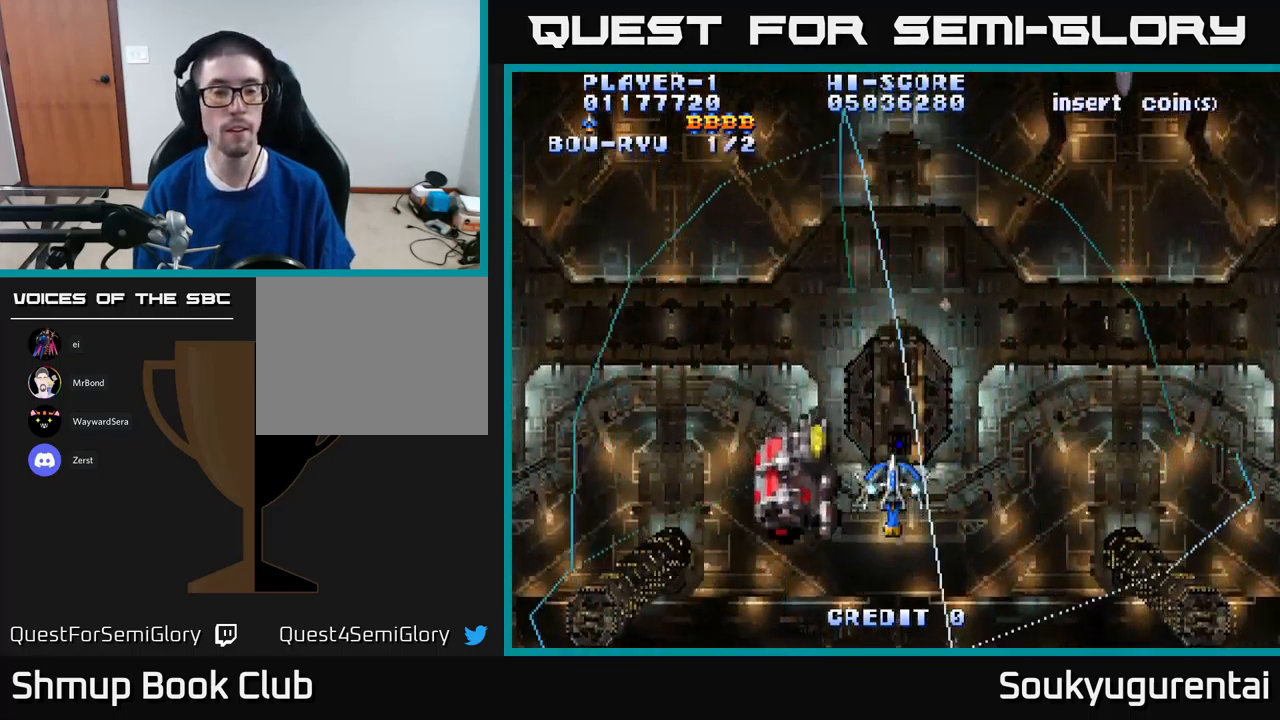
{"dt_ms": 500, "buttons": ["A"], "left_stick": "center", "right_stick": "center", "events": [[200, "A", "up"], [316, "A", "down"], [400, "A", "up"], [500, "A", "down"]]}